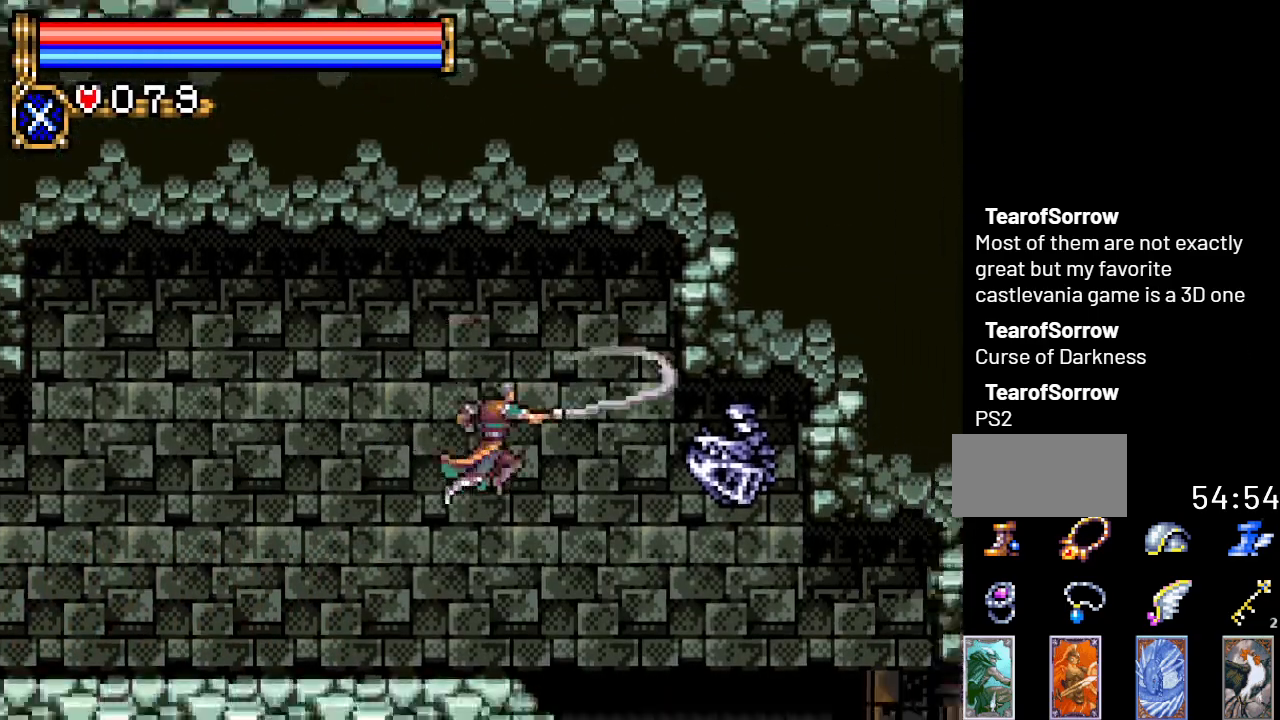
Gameplay with a controller (Nintendo layout); each line is a JSON object with the inputs held at the frame after it. "events" lists button and stick changes between this image and that frame as [ms after this image, input, new state], when the widget could be followed in between. Not read: L3 R3.
{"buttons": ["DPAD_RIGHT"], "events": [[117, "B", "up"]]}
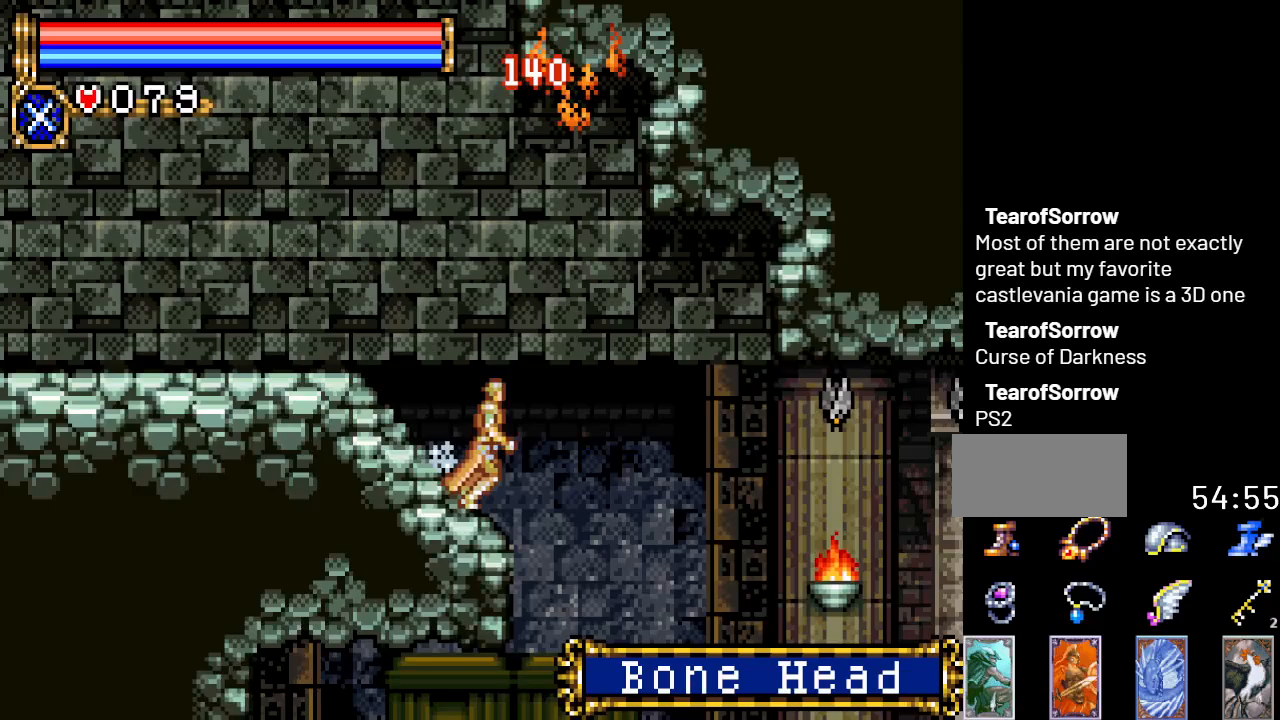
{"buttons": ["DPAD_RIGHT"], "events": []}
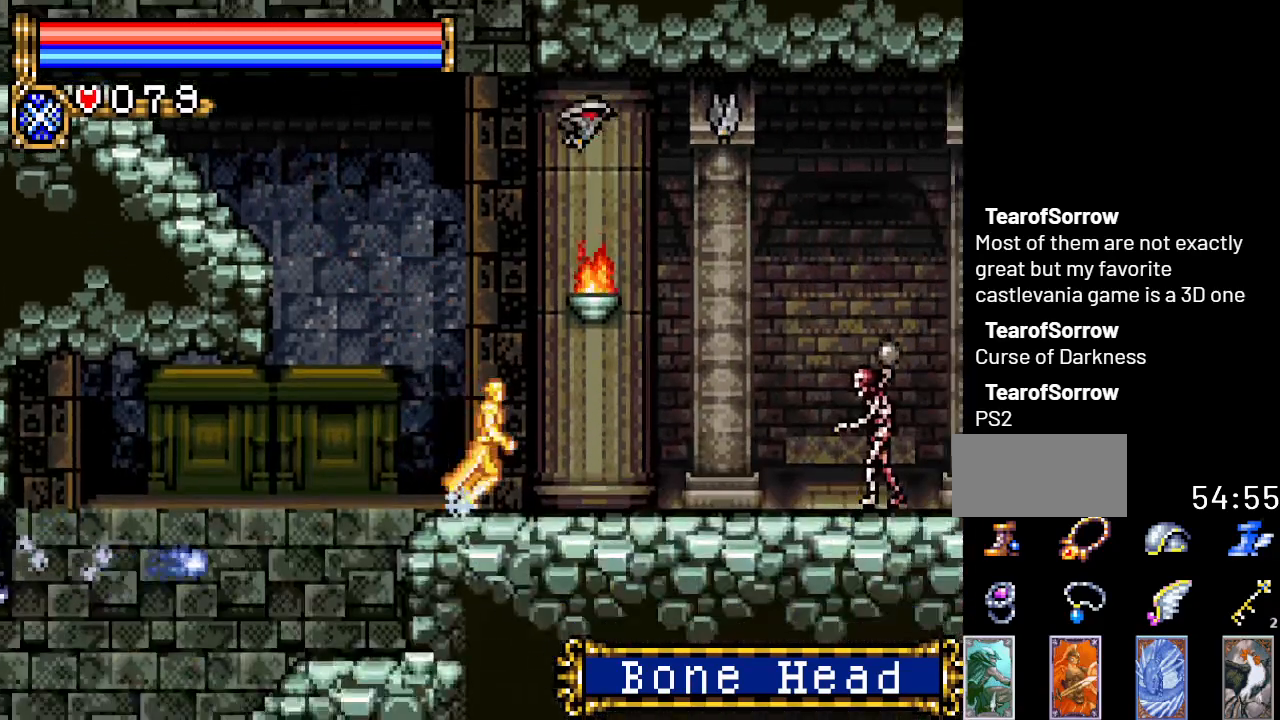
{"buttons": ["A", "DPAD_DOWN"], "events": [[350, "DPAD_DOWN", "down"], [350, "DPAD_RIGHT", "up"], [417, "A", "down"]]}
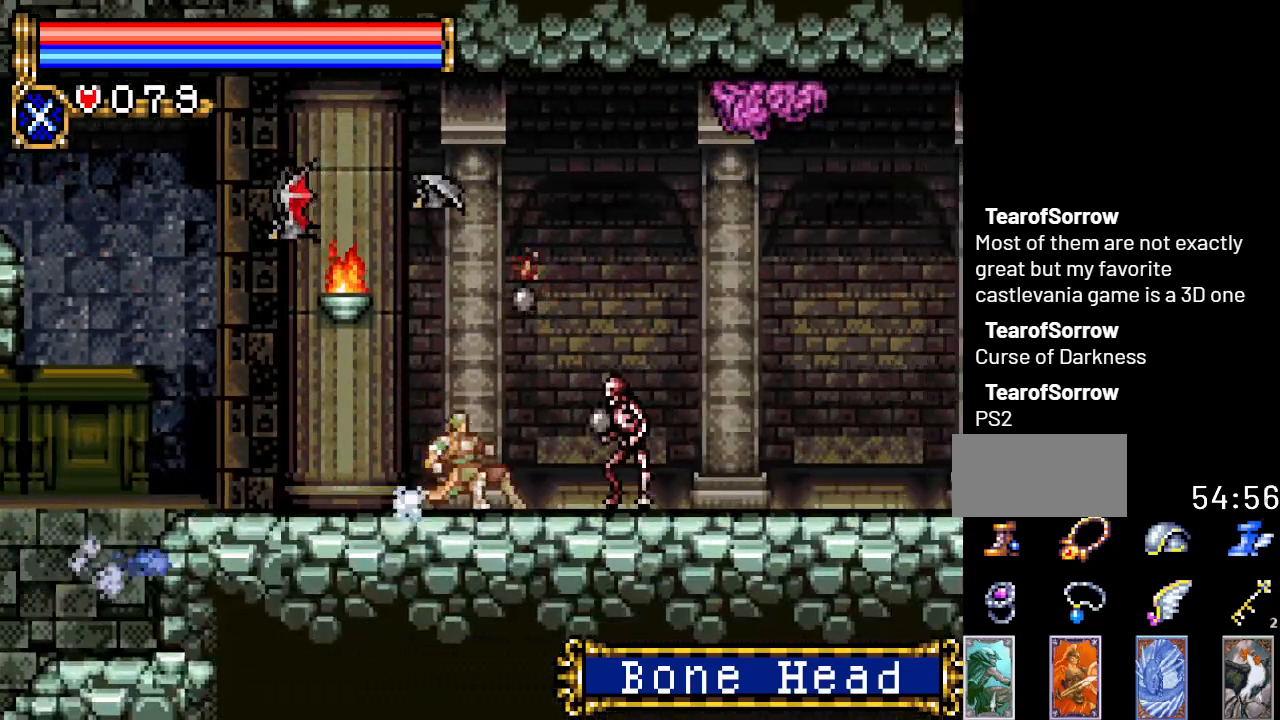
{"buttons": ["A", "DPAD_DOWN"], "events": [[117, "A", "up"], [451, "A", "down"]]}
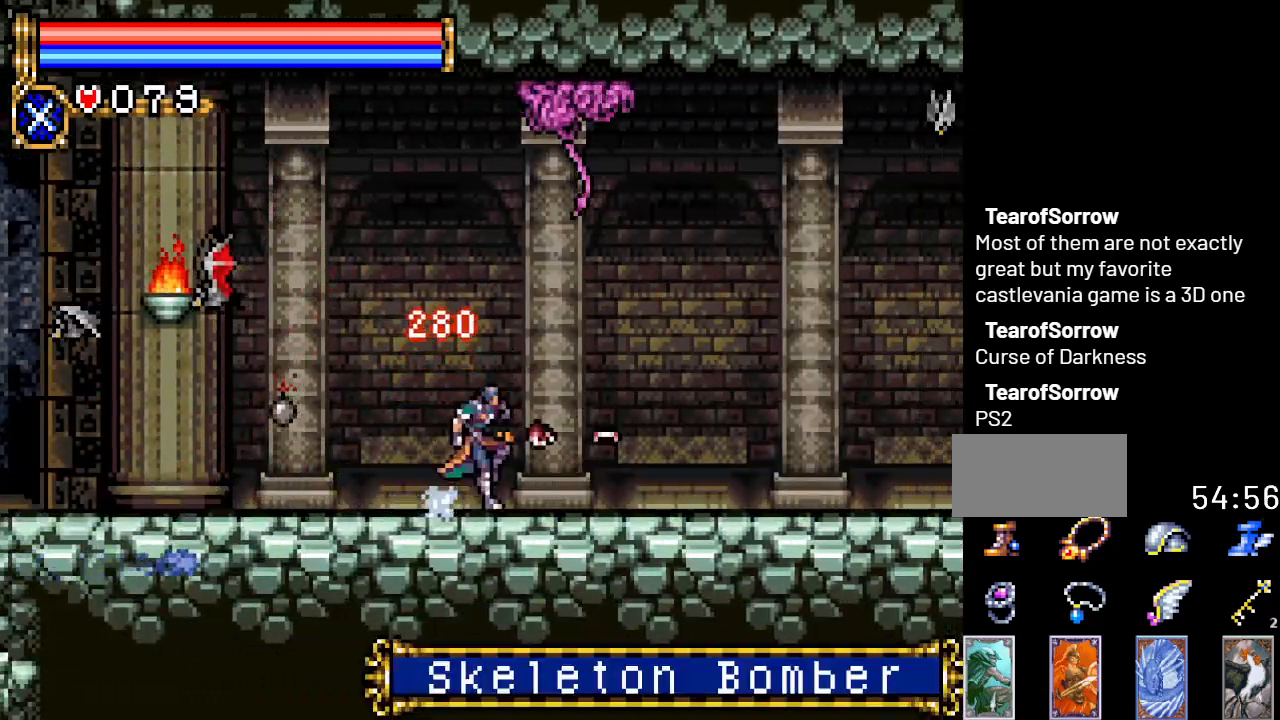
{"buttons": ["A", "DPAD_DOWN"], "events": [[133, "A", "up"], [467, "A", "down"]]}
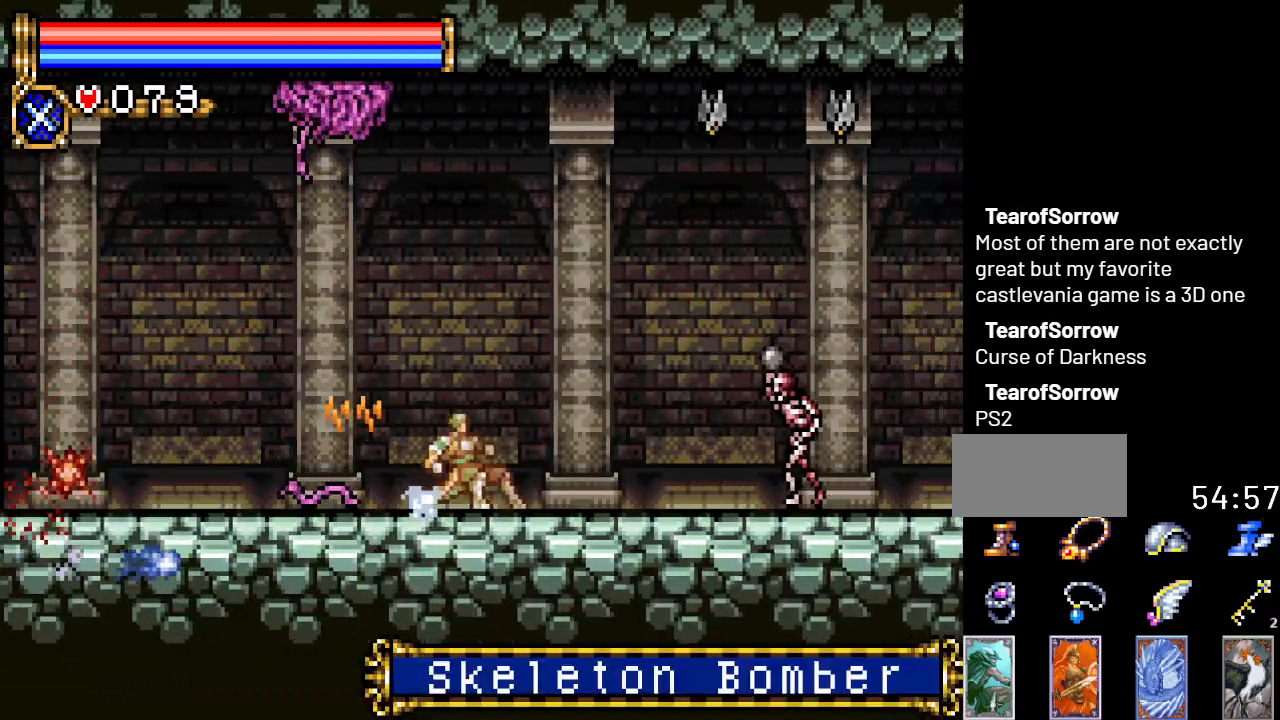
{"buttons": ["A", "DPAD_DOWN"], "events": [[167, "A", "up"], [451, "A", "down"]]}
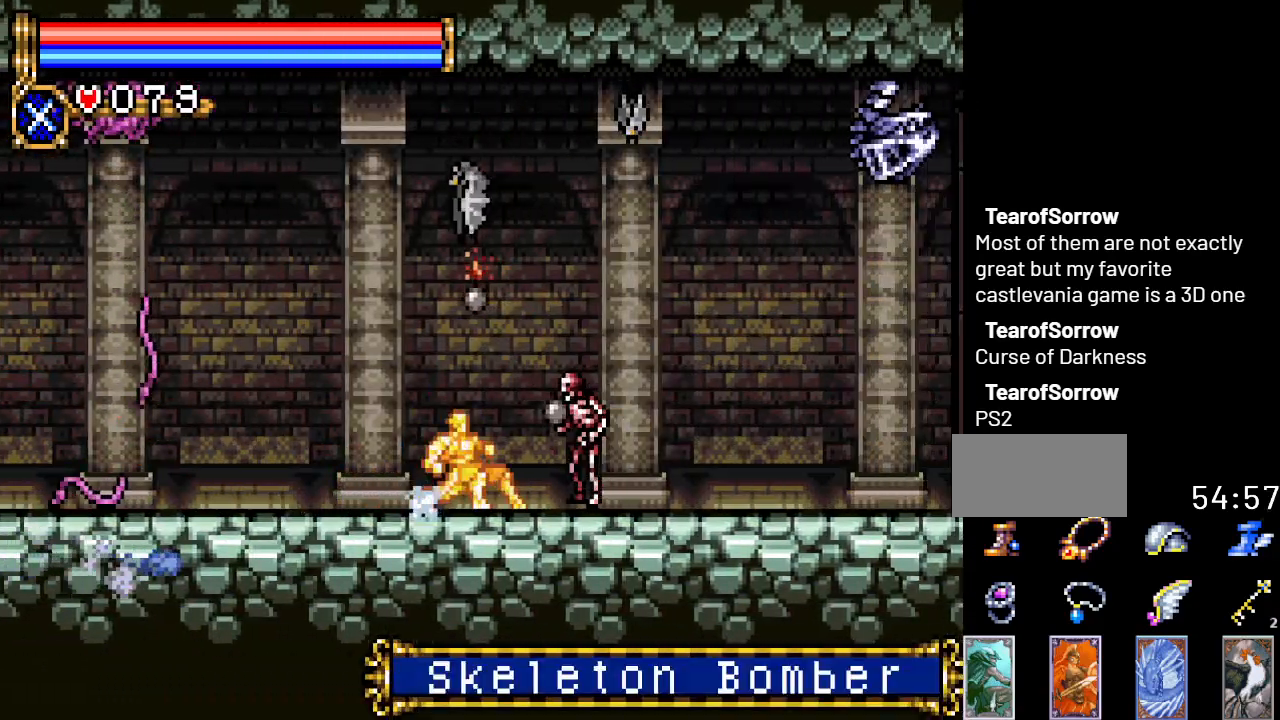
{"buttons": ["DPAD_RIGHT"], "events": [[150, "A", "up"], [350, "DPAD_DOWN", "up"], [417, "DPAD_RIGHT", "down"]]}
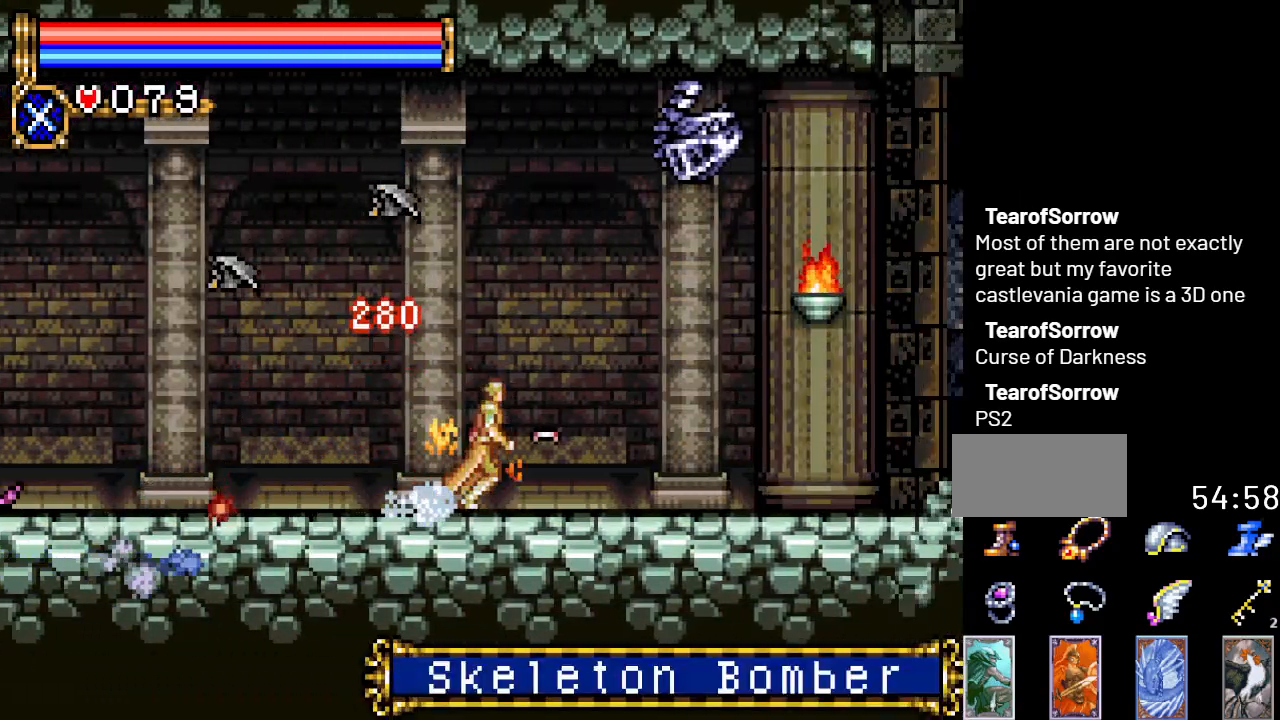
{"buttons": ["DPAD_RIGHT"], "events": []}
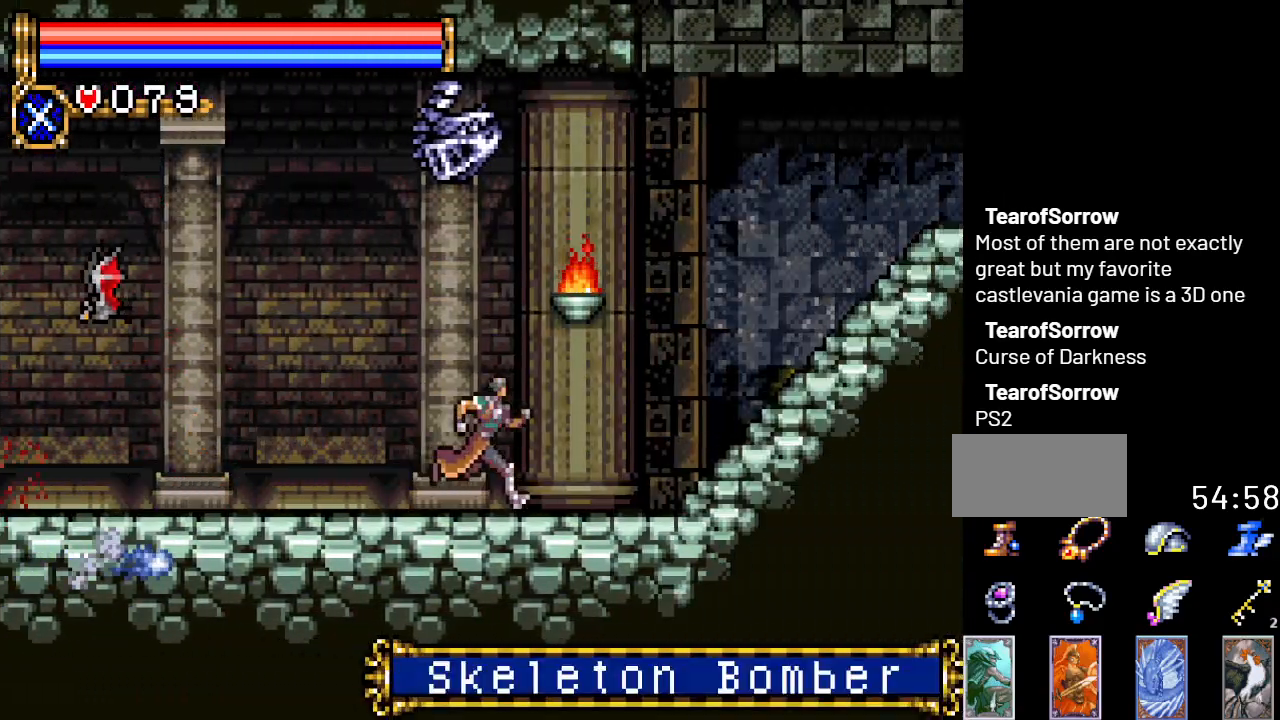
{"buttons": ["DPAD_RIGHT"], "events": []}
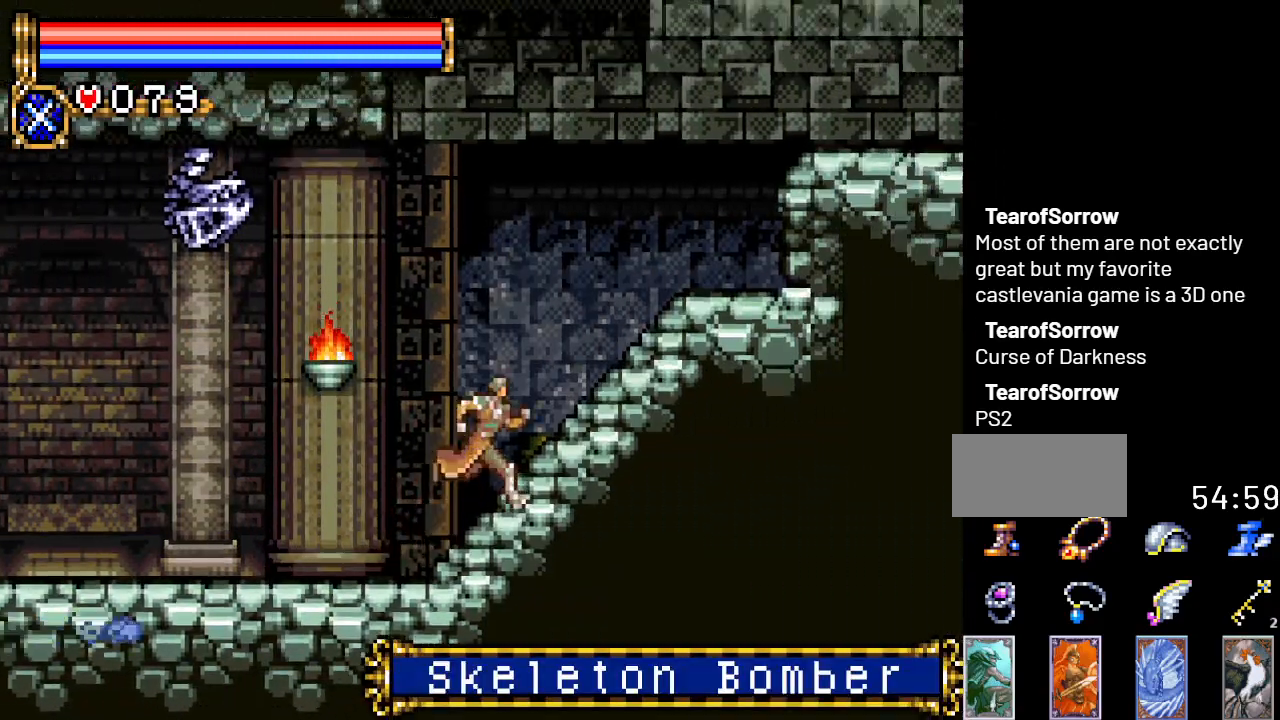
{"buttons": ["A", "DPAD_RIGHT"], "events": [[384, "A", "down"]]}
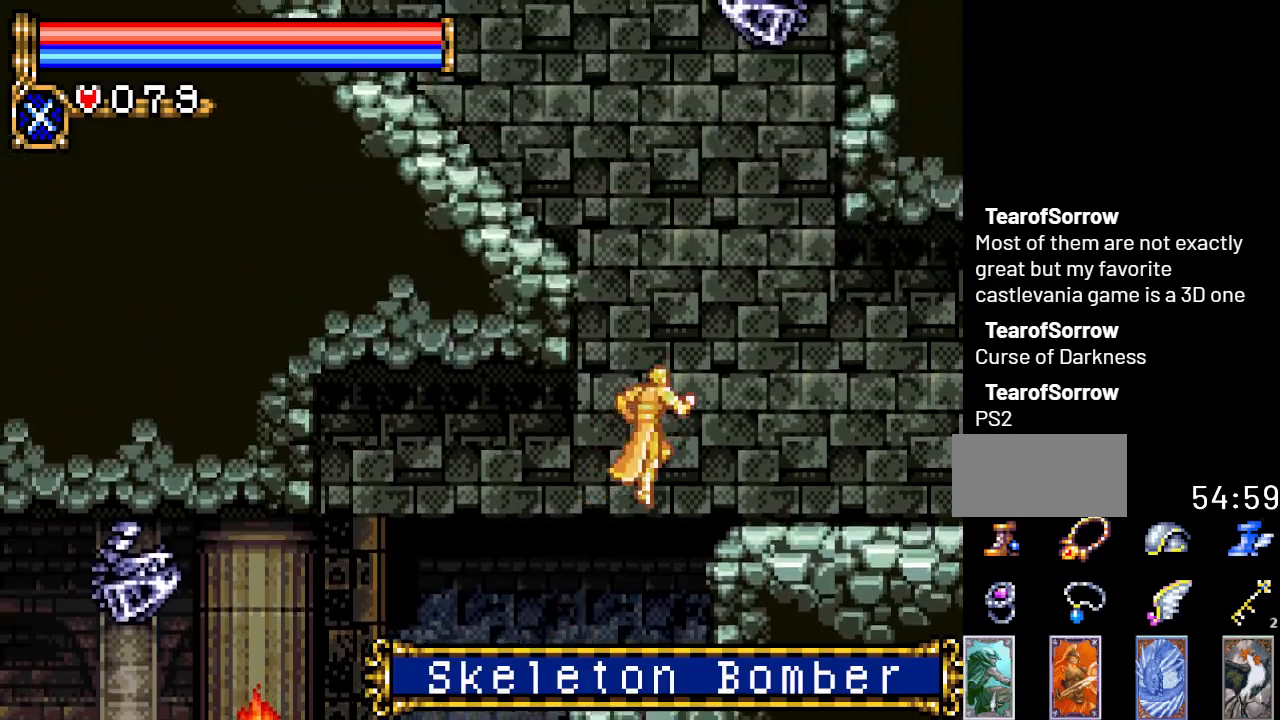
{"buttons": ["A", "DPAD_LEFT"], "events": [[83, "A", "up"], [233, "DPAD_RIGHT", "up"], [317, "DPAD_LEFT", "down"], [384, "A", "down"]]}
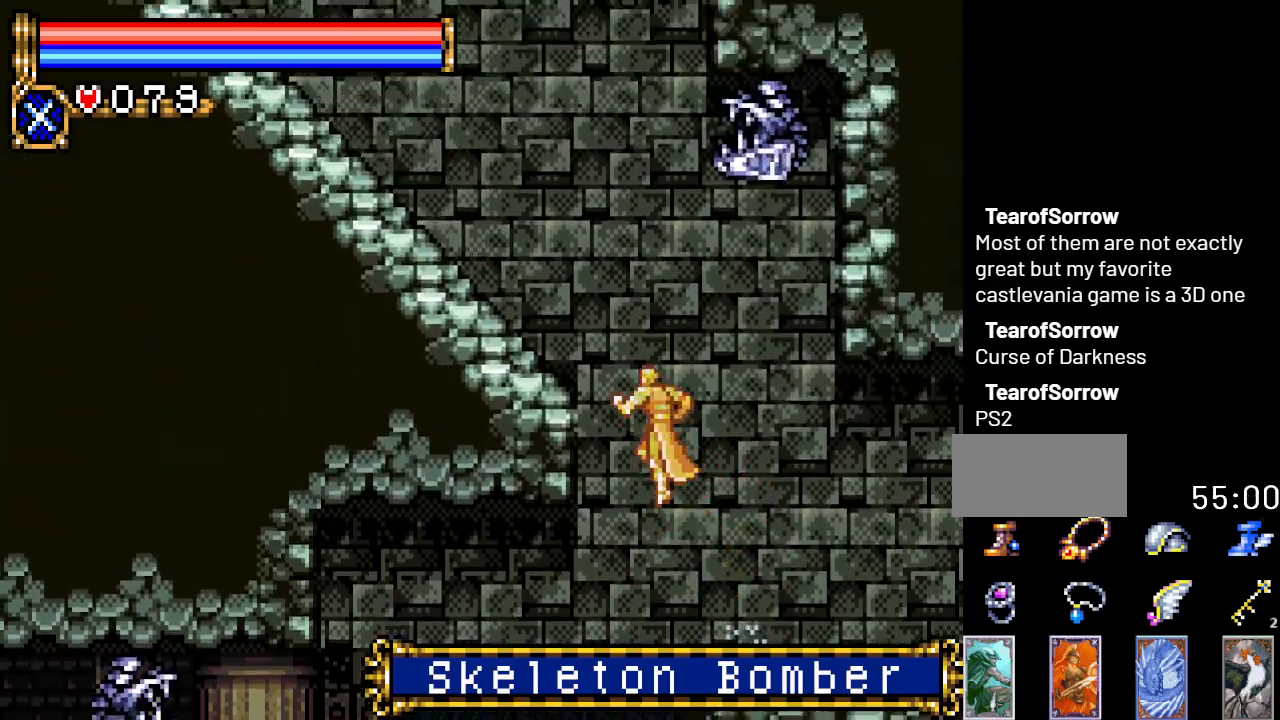
{"buttons": ["DPAD_LEFT"], "events": [[134, "DPAD_LEFT", "up"], [201, "DPAD_LEFT", "down"], [384, "A", "up"]]}
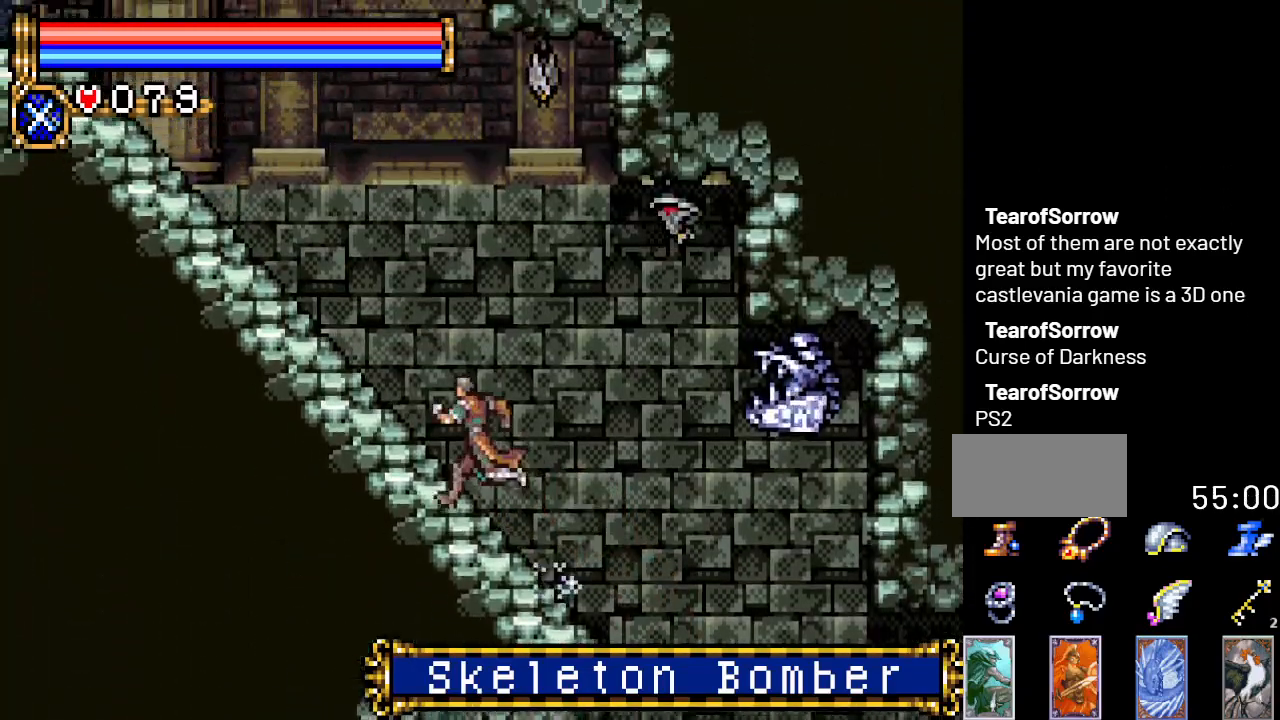
{"buttons": ["DPAD_LEFT"], "events": []}
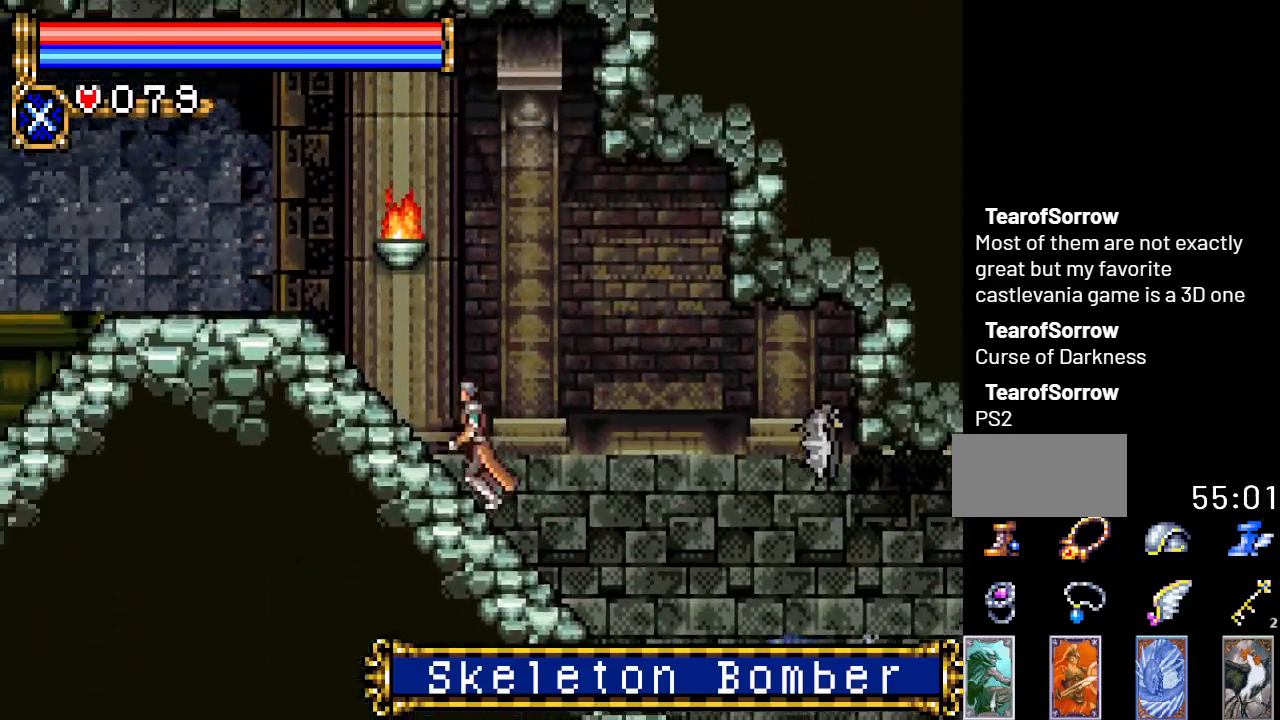
{"buttons": ["DPAD_LEFT"], "events": []}
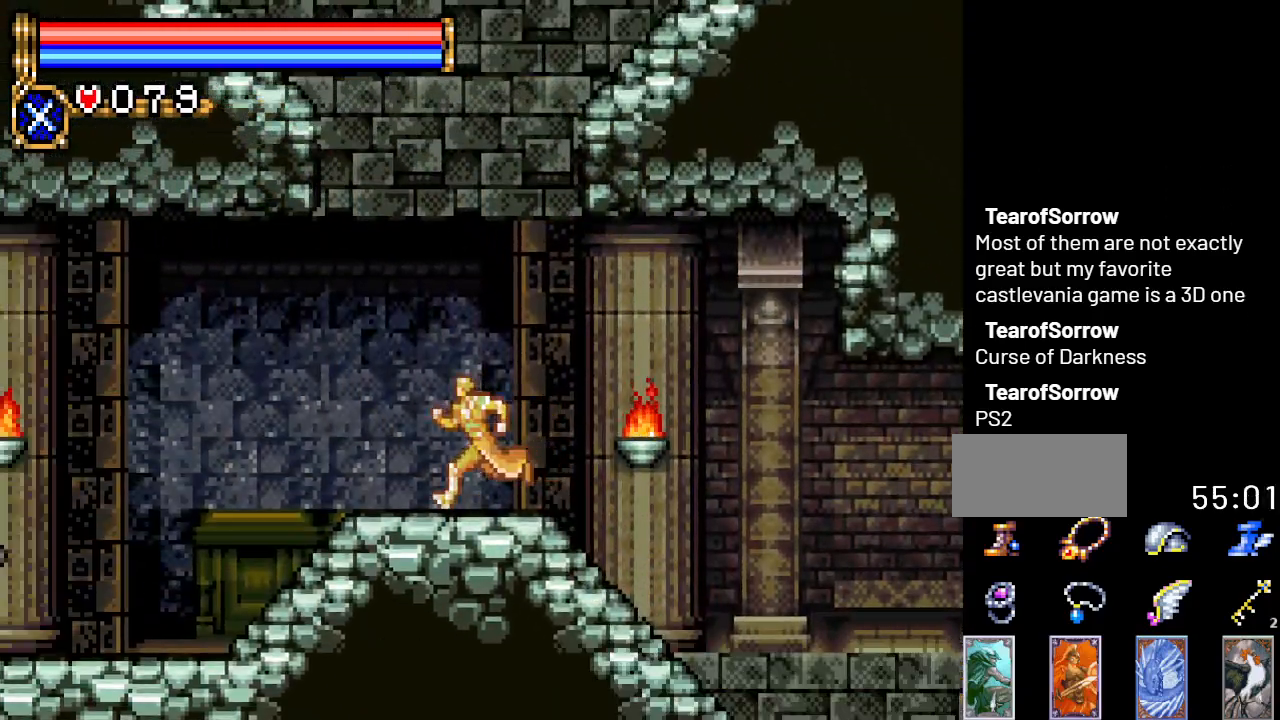
{"buttons": ["A", "DPAD_LEFT"], "events": [[50, "A", "down"], [317, "A", "up"], [384, "A", "down"]]}
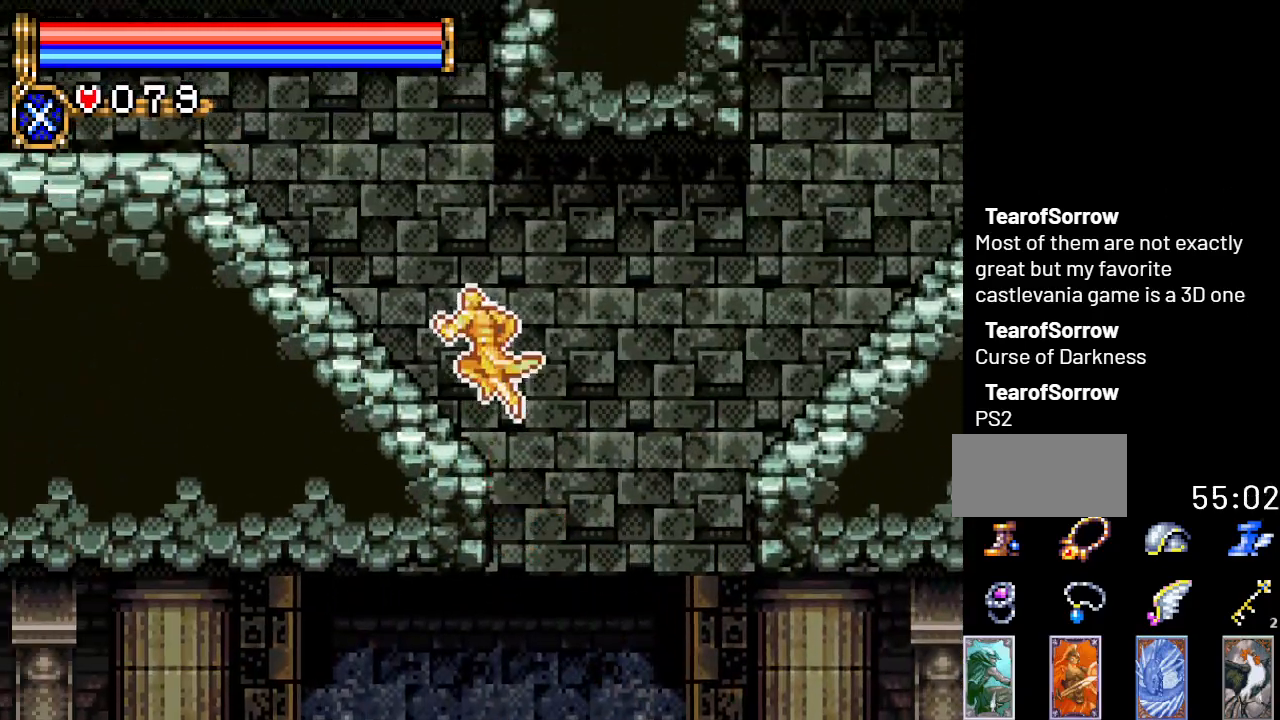
{"buttons": ["Y"], "events": [[67, "A", "up"], [367, "DPAD_LEFT", "up"], [417, "Y", "down"]]}
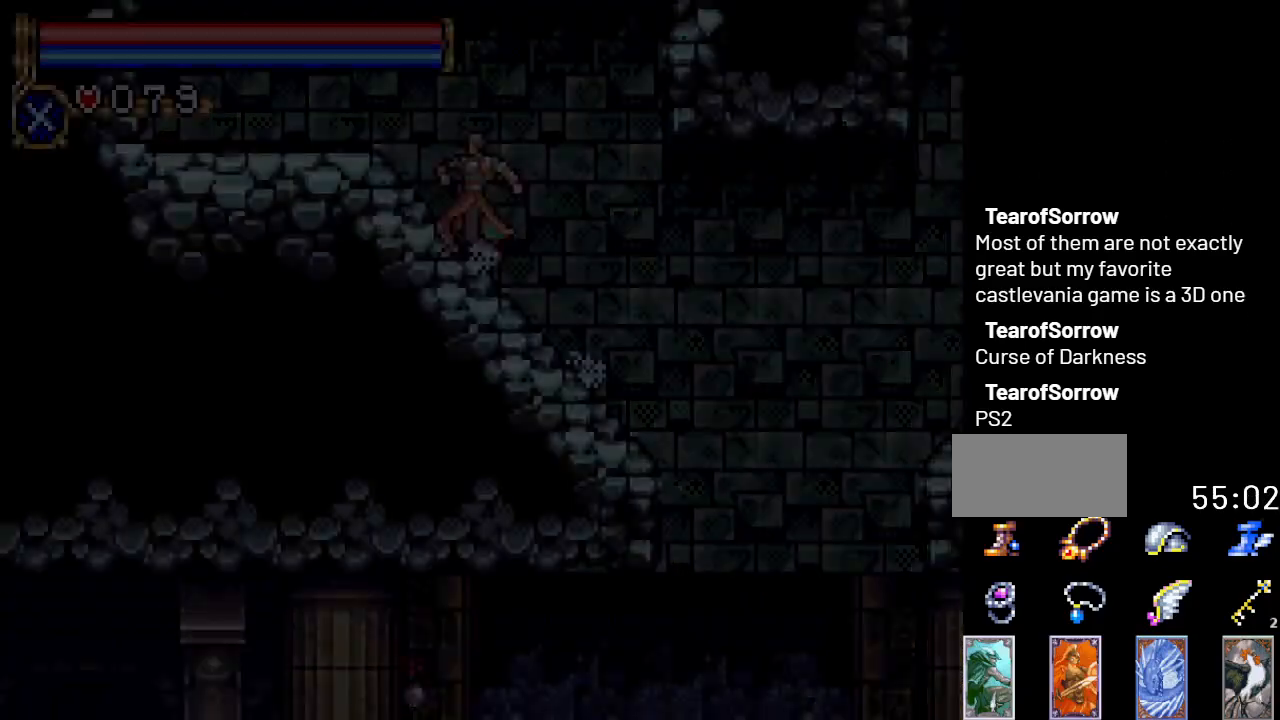
{"buttons": [], "events": [[33, "Y", "up"]]}
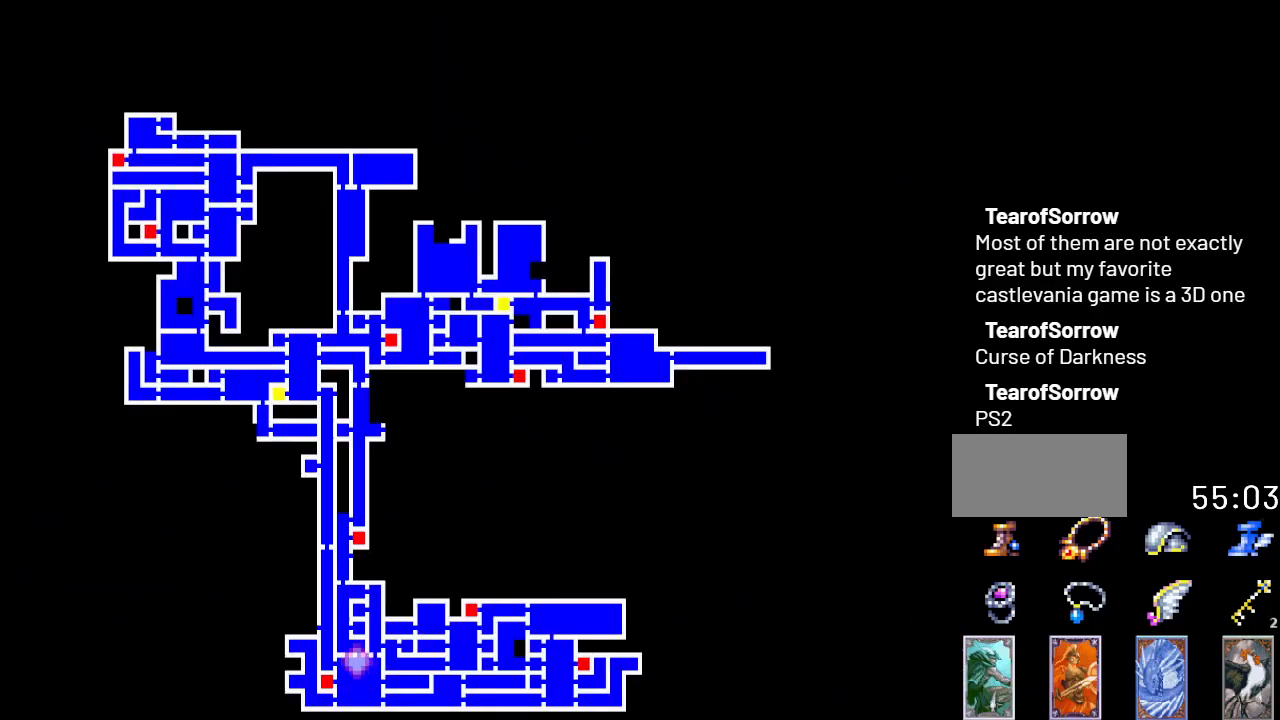
{"buttons": [], "events": []}
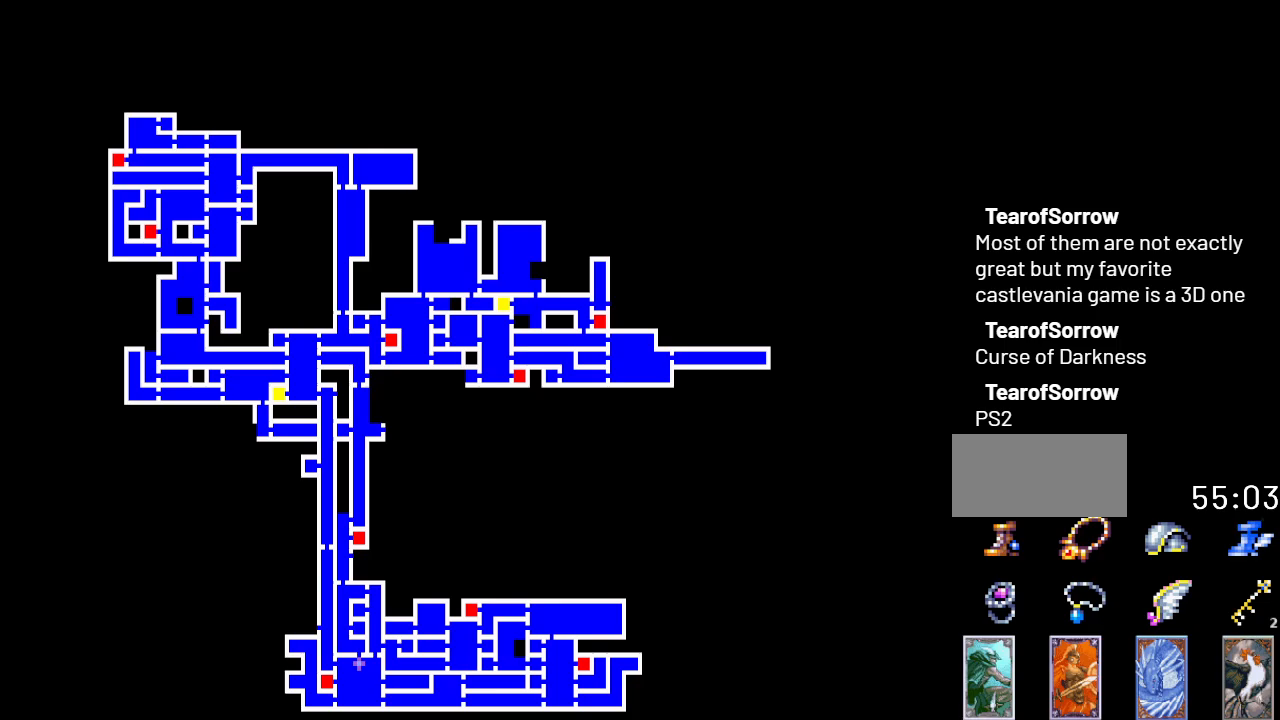
{"buttons": [], "events": []}
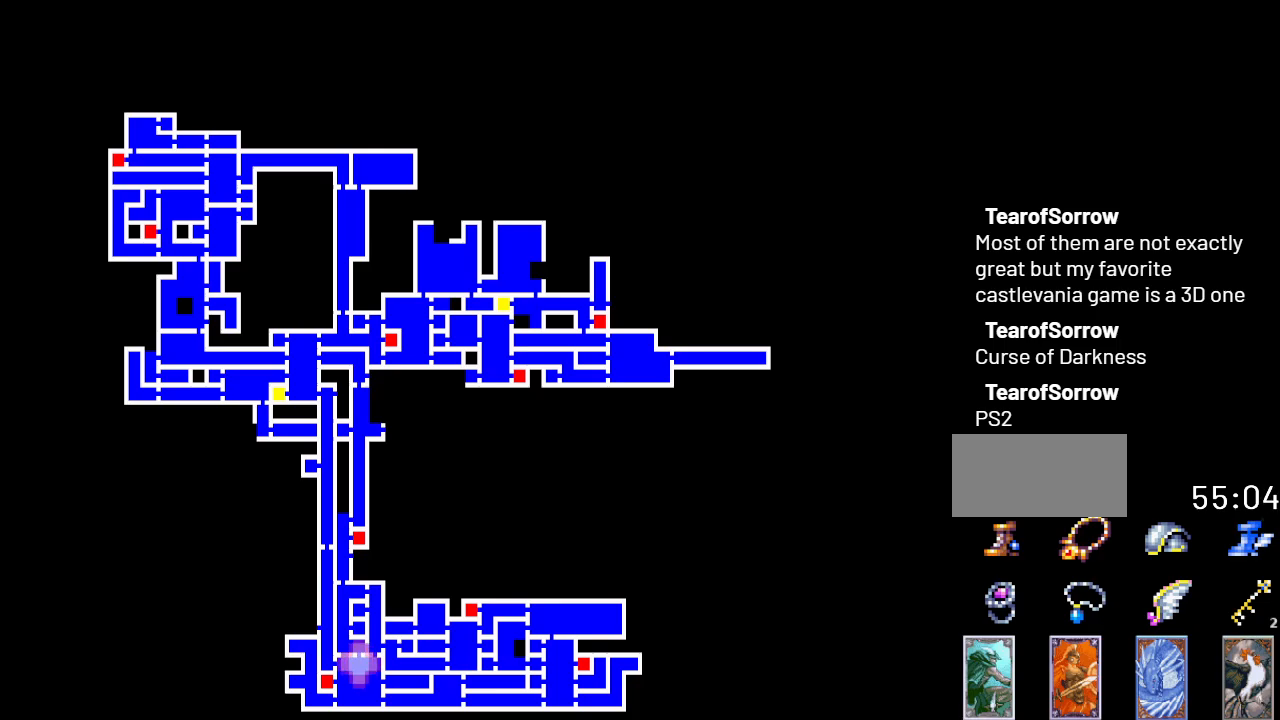
{"buttons": [], "events": []}
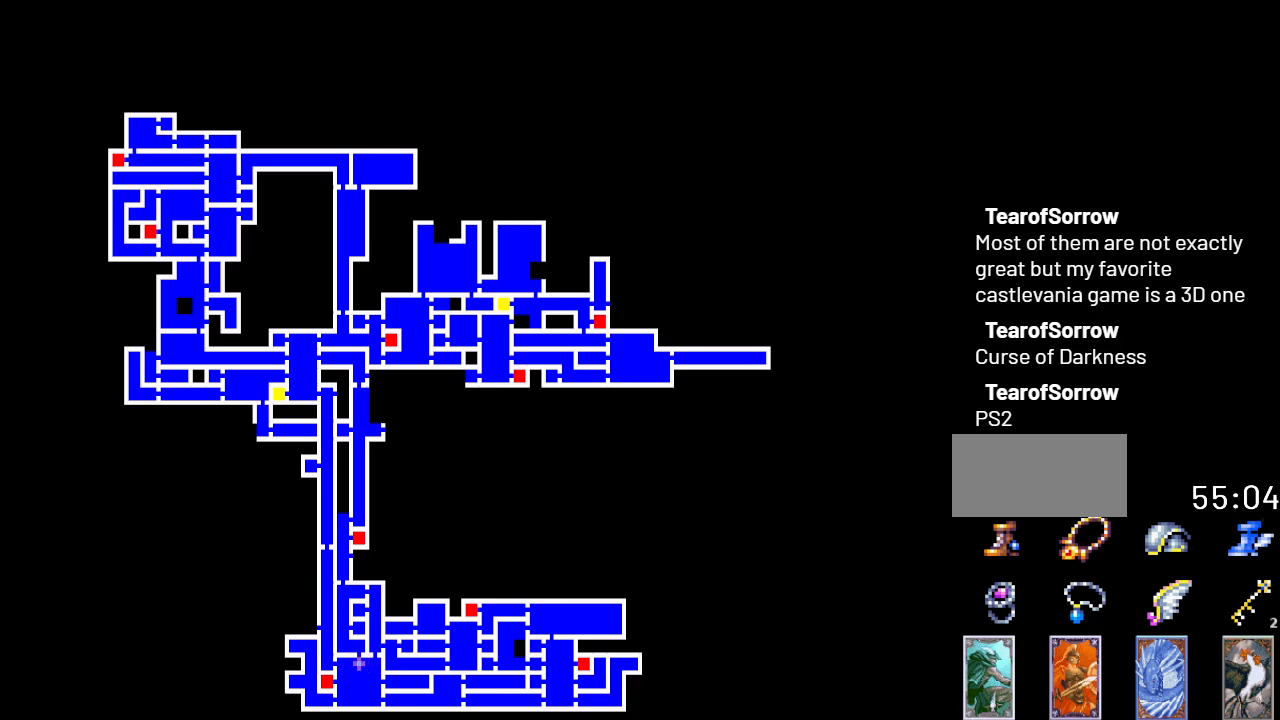
{"buttons": [], "events": []}
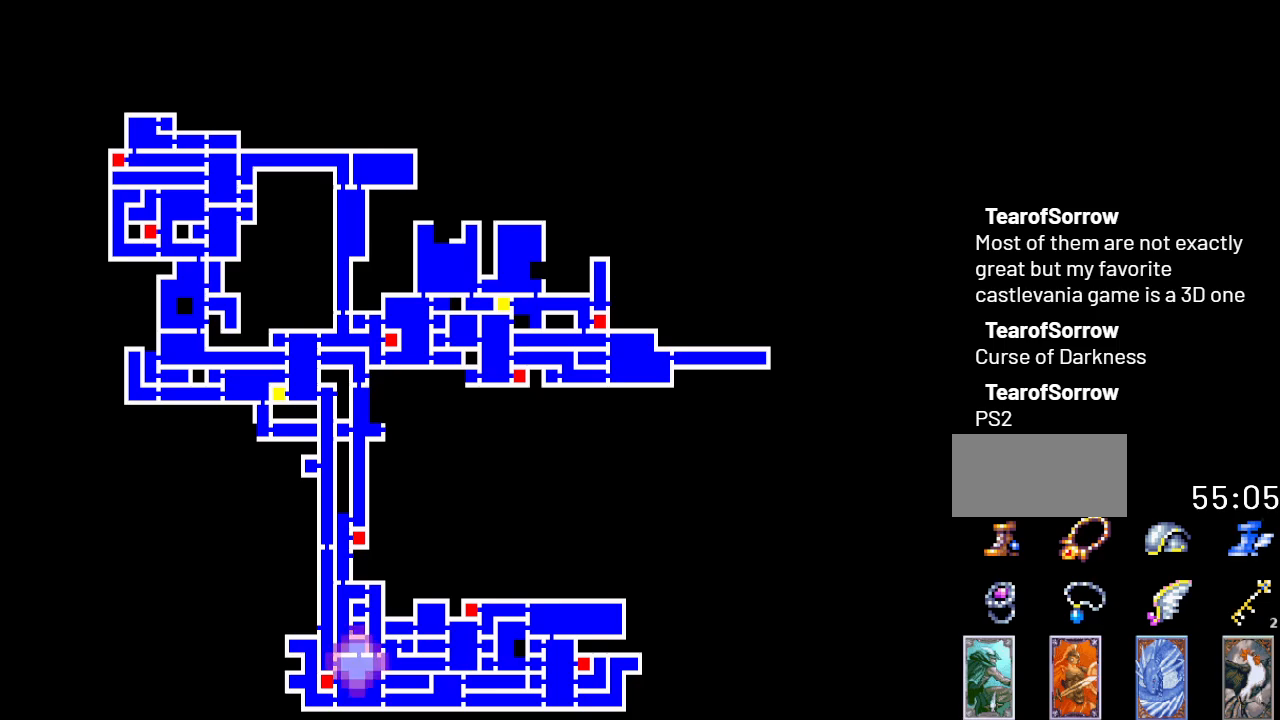
{"buttons": ["DPAD_LEFT"], "events": [[283, "Y", "down"], [417, "Y", "up"], [483, "DPAD_LEFT", "down"]]}
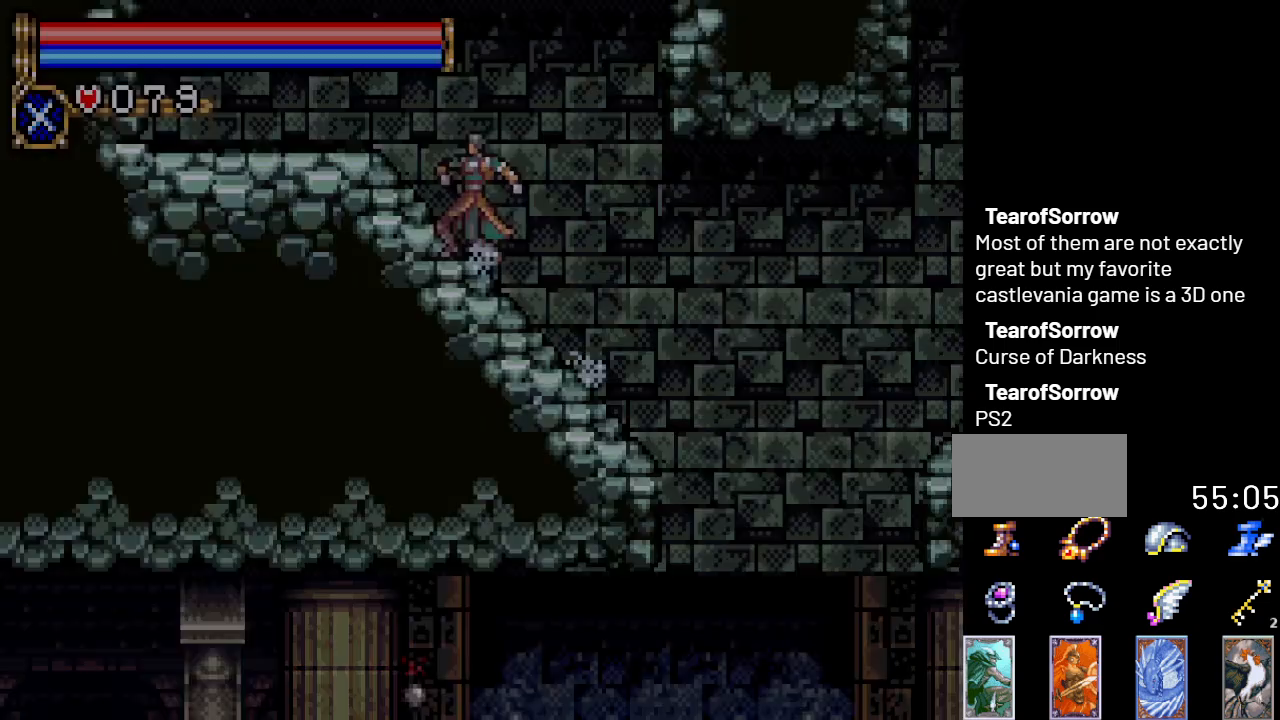
{"buttons": ["DPAD_LEFT"], "events": []}
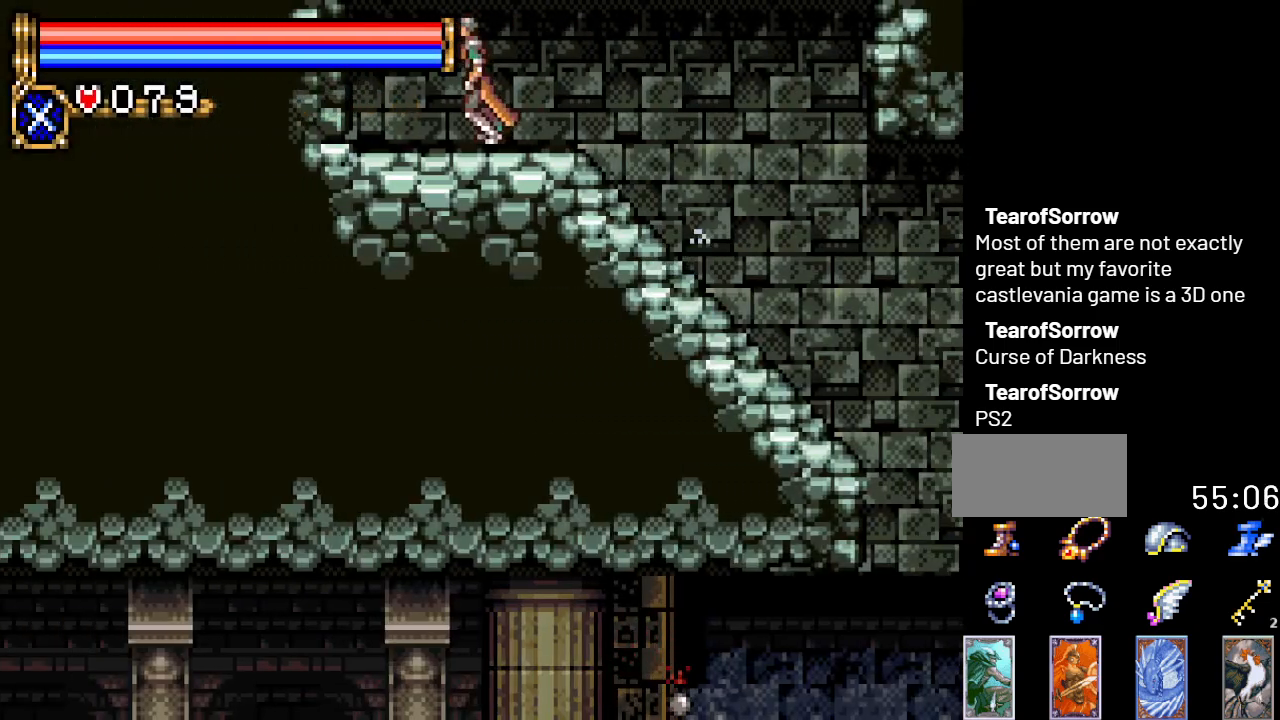
{"buttons": ["A", "DPAD_LEFT"], "events": [[33, "A", "down"]]}
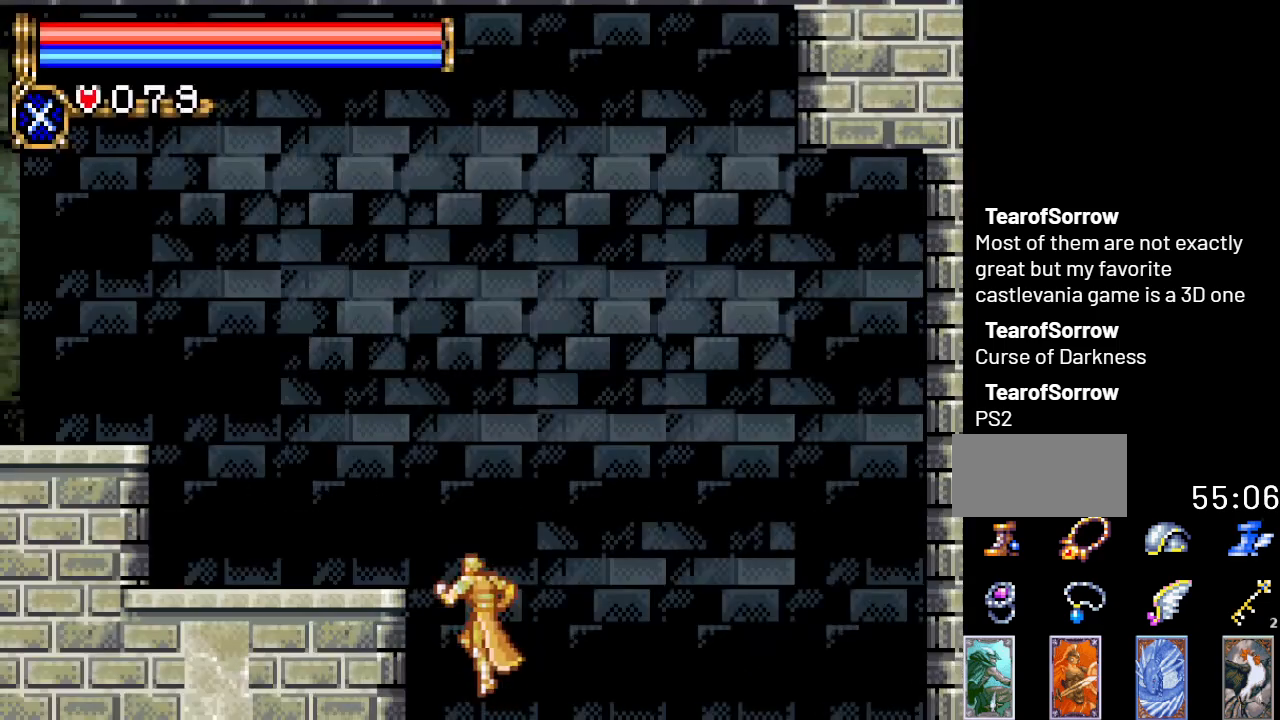
{"buttons": ["DPAD_LEFT"], "events": [[384, "A", "up"]]}
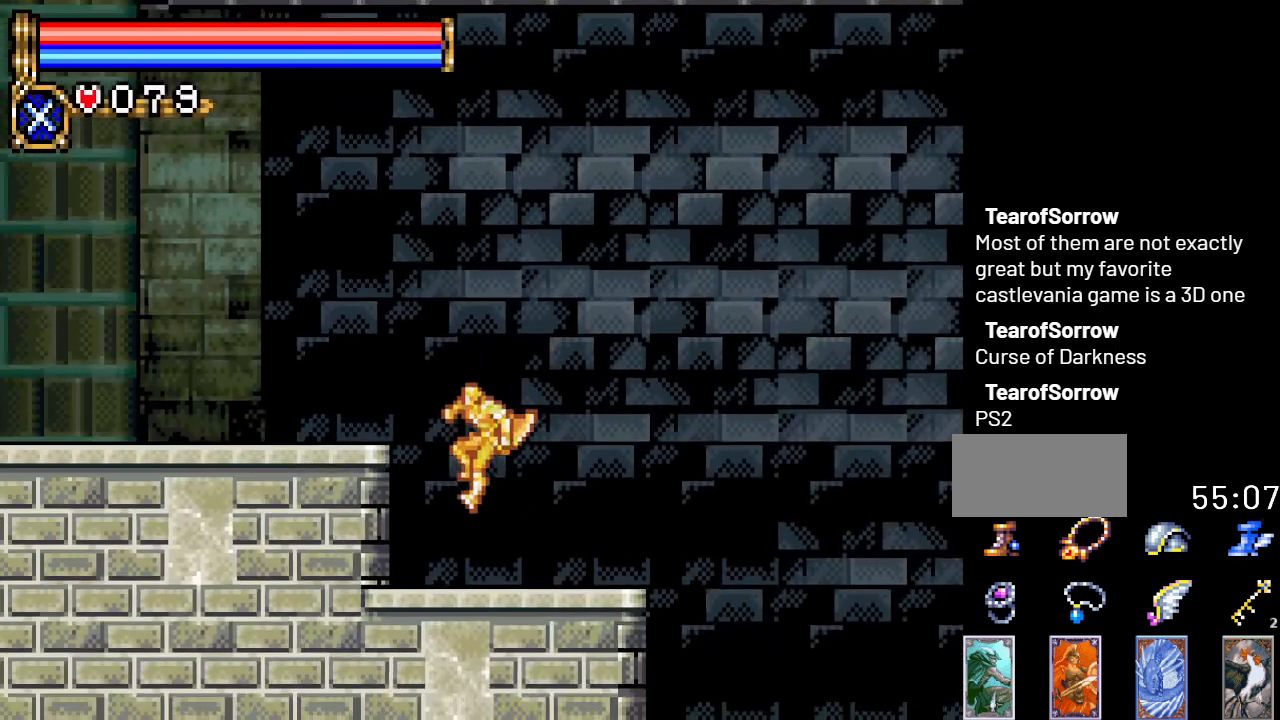
{"buttons": ["DPAD_LEFT"], "events": [[166, "A", "down"], [317, "A", "up"]]}
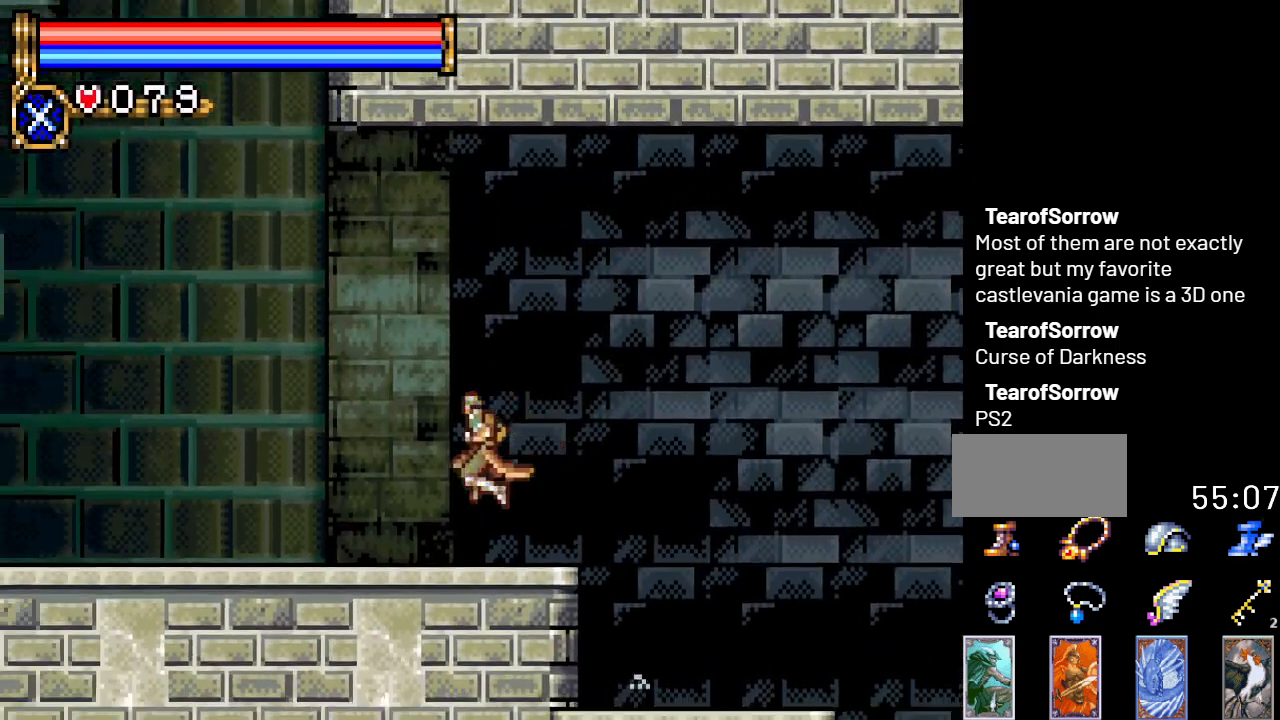
{"buttons": ["A", "R1", "DPAD_UP", "DPAD_LEFT"], "events": [[250, "A", "down"], [384, "DPAD_UP", "down"], [451, "R1", "down"]]}
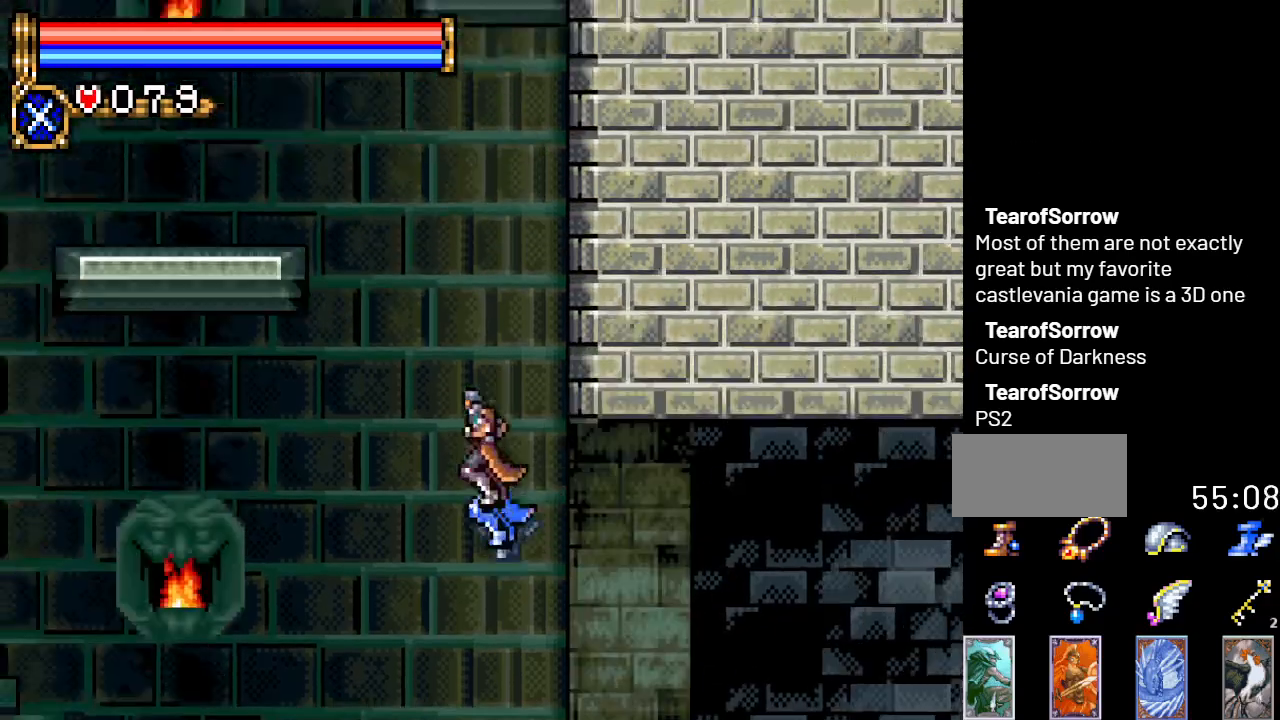
{"buttons": ["DPAD_UP", "DPAD_LEFT"], "events": [[133, "A", "up"], [133, "R1", "up"]]}
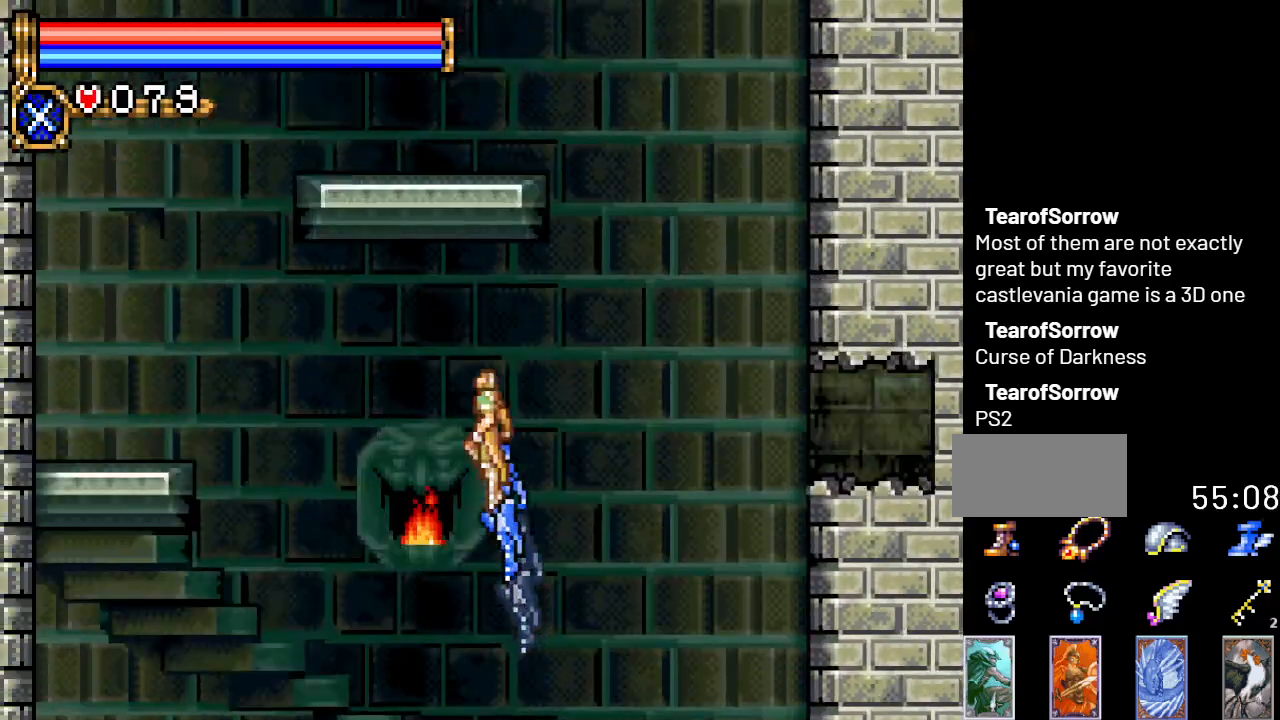
{"buttons": ["DPAD_UP"], "events": [[100, "DPAD_LEFT", "up"], [250, "R1", "down"], [417, "R1", "up"]]}
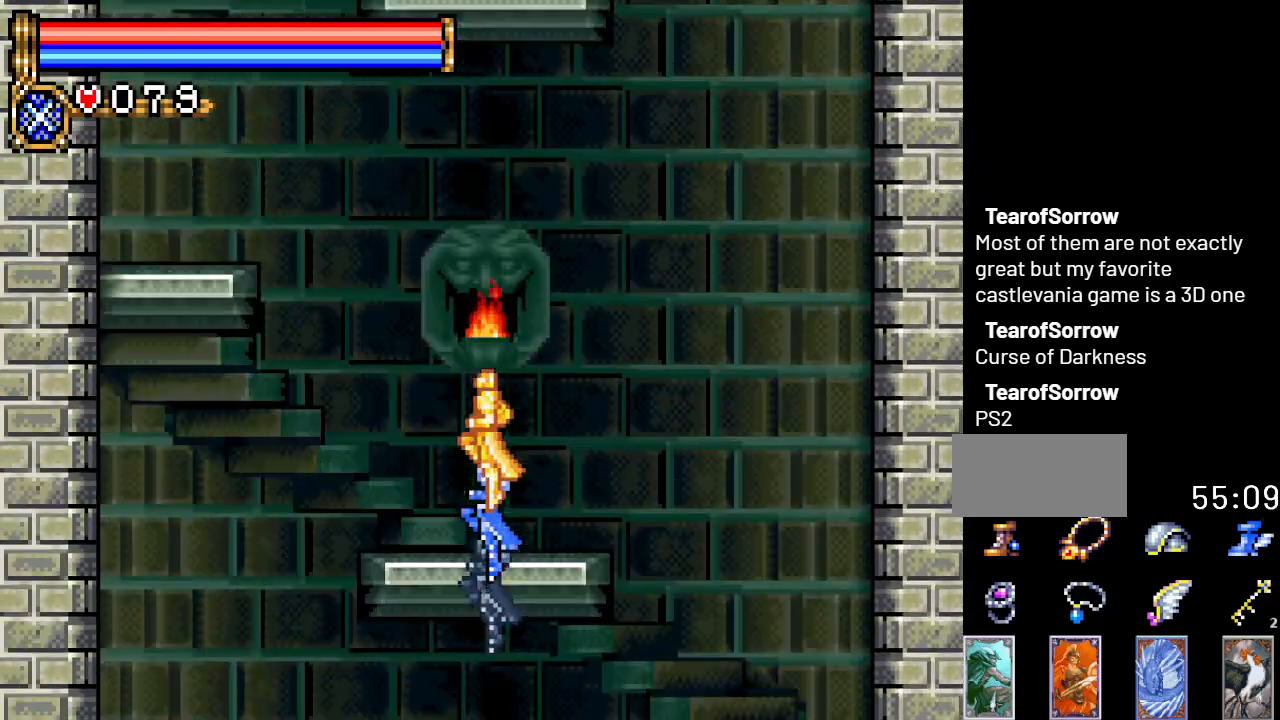
{"buttons": ["DPAD_UP"], "events": []}